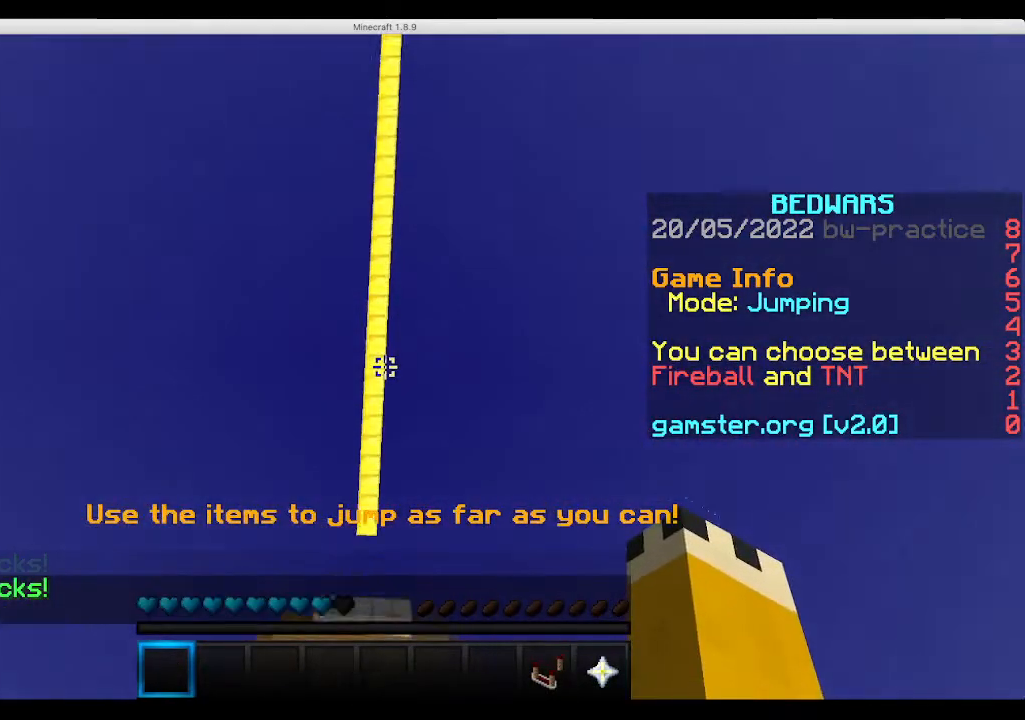
Gameplay with keyboard and mouse; each line is a JSON object with the keys and mouse buttons held at the frame after it. "events" lists presses ("down") and releases ("up") of "a", "d", "s", "sneak", "space", "w", "mouse_left" and "mouse_right" between this image and that frame as [ms after this image, input, new state], when the widget could be followed in between. "mouse_left", "mouse_right" = the "left", "right" buttons of the "mouse" list. No other keys are recorded. Fast repeated clicks can show as one long hold. Mouse movement is not recorded. Key names are as the overlay labels them; some are game actions (e.g. jump) rather than physical keys.
{"keys": ["space", "w"], "mouse": [], "events": [[500, "space", "down"]]}
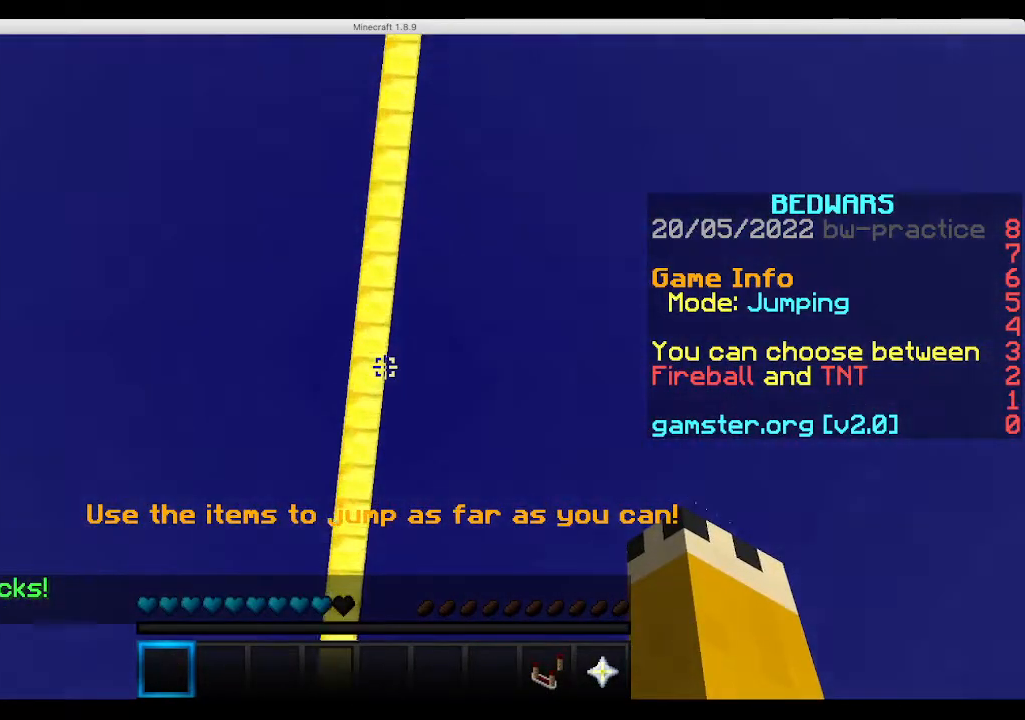
{"keys": [], "mouse": [], "events": [[500, "space", "up"], [500, "w", "up"]]}
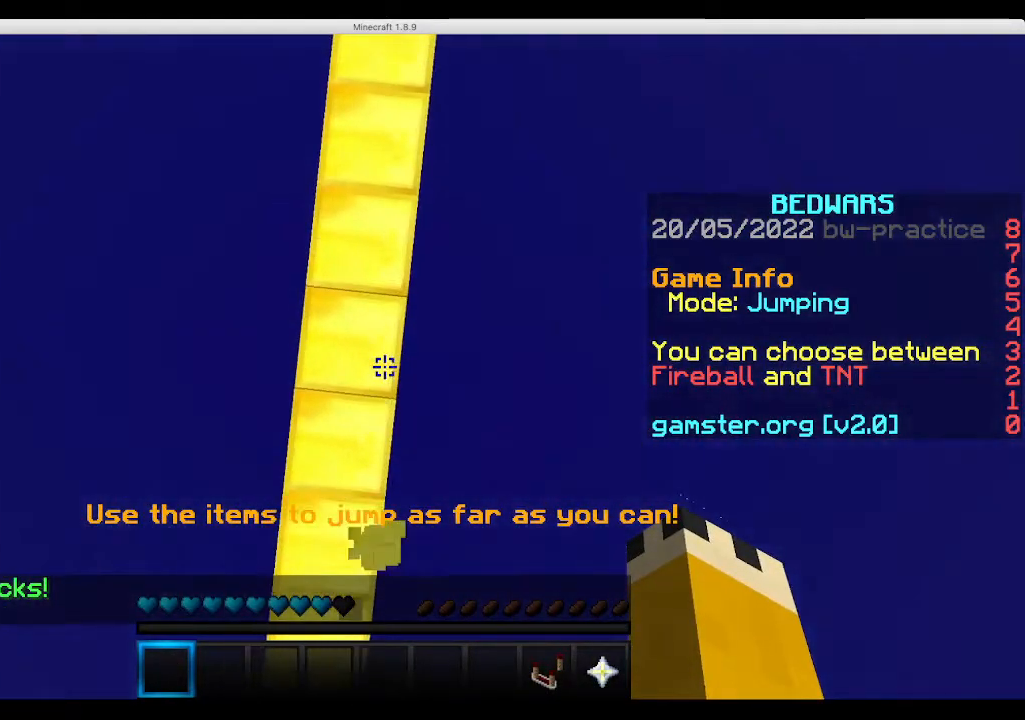
{"keys": ["w"], "mouse": [], "events": [[500, "w", "down"]]}
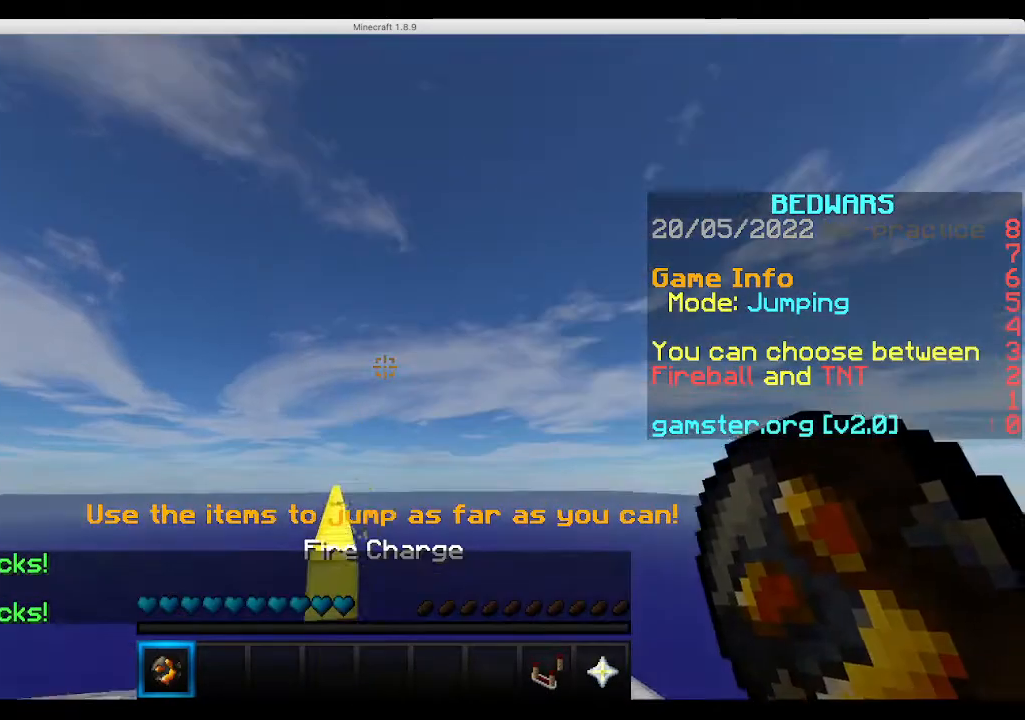
{"keys": ["w"], "mouse": [], "events": []}
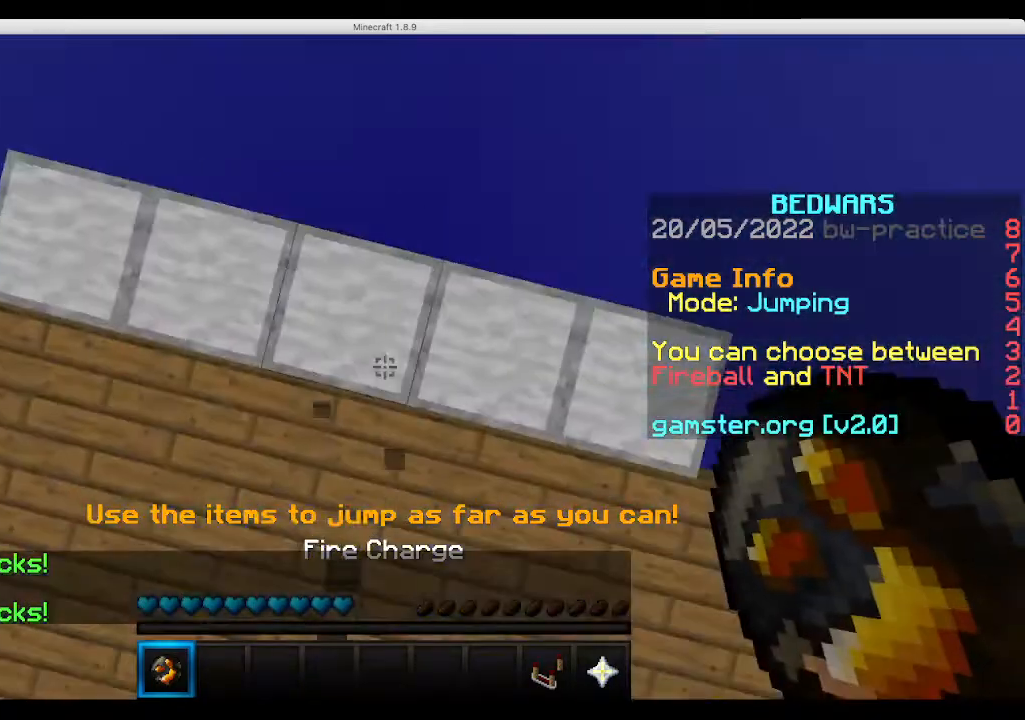
{"keys": ["space", "w"], "mouse": [], "events": [[67, "mouse_right", "down"], [100, "space", "down"], [233, "mouse_right", "up"]]}
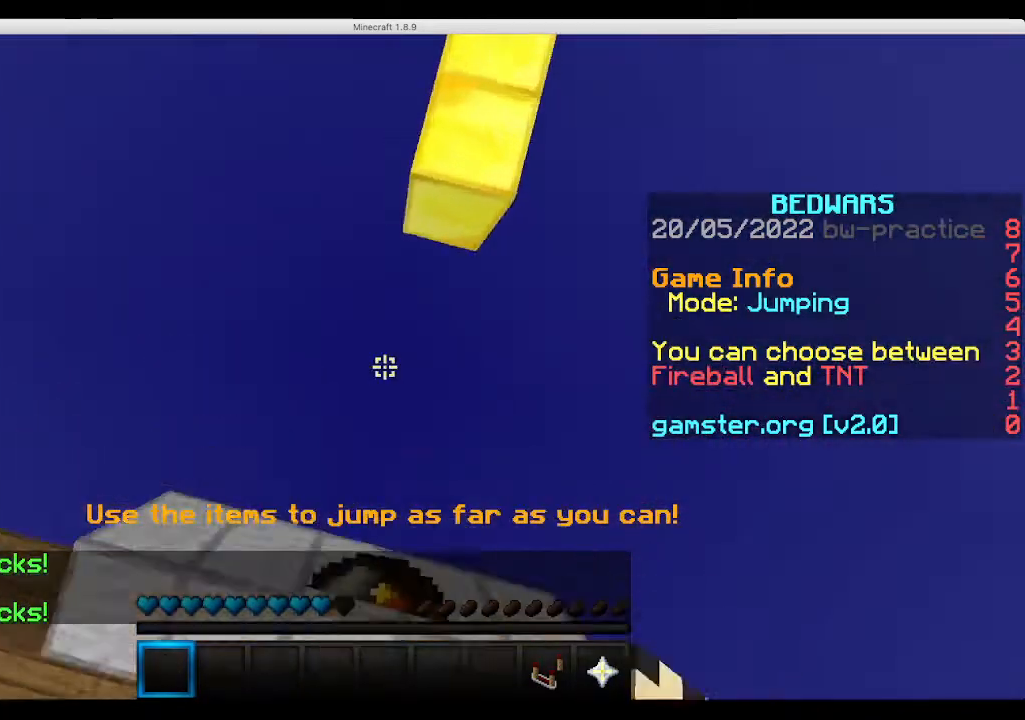
{"keys": ["space", "w"], "mouse": [], "events": []}
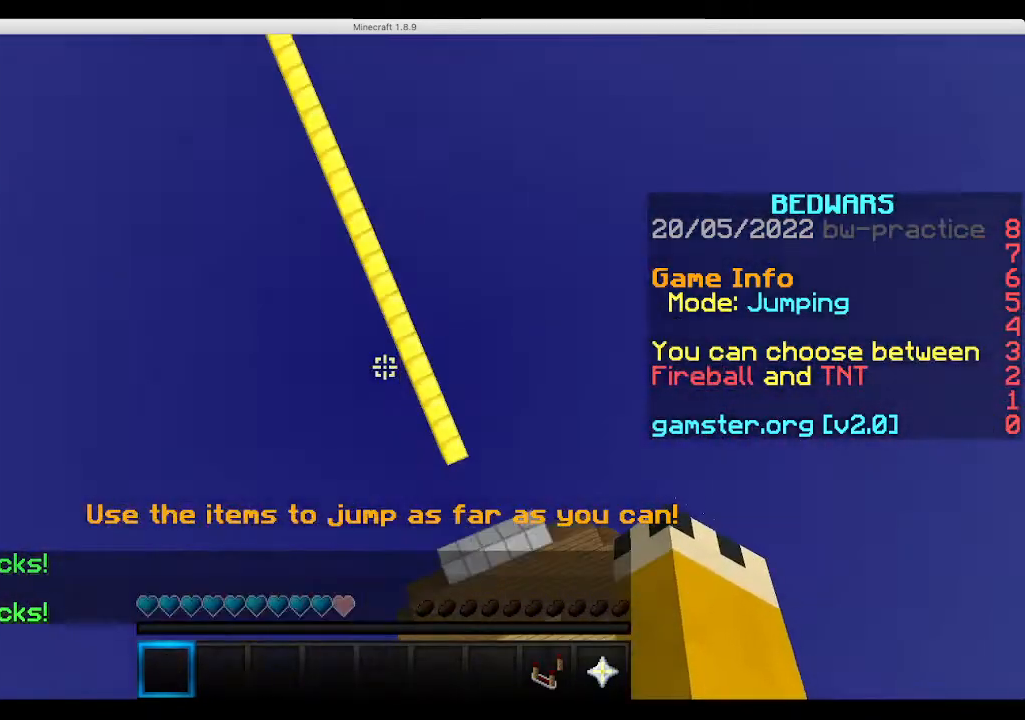
{"keys": ["w"], "mouse": [], "events": [[133, "space", "up"]]}
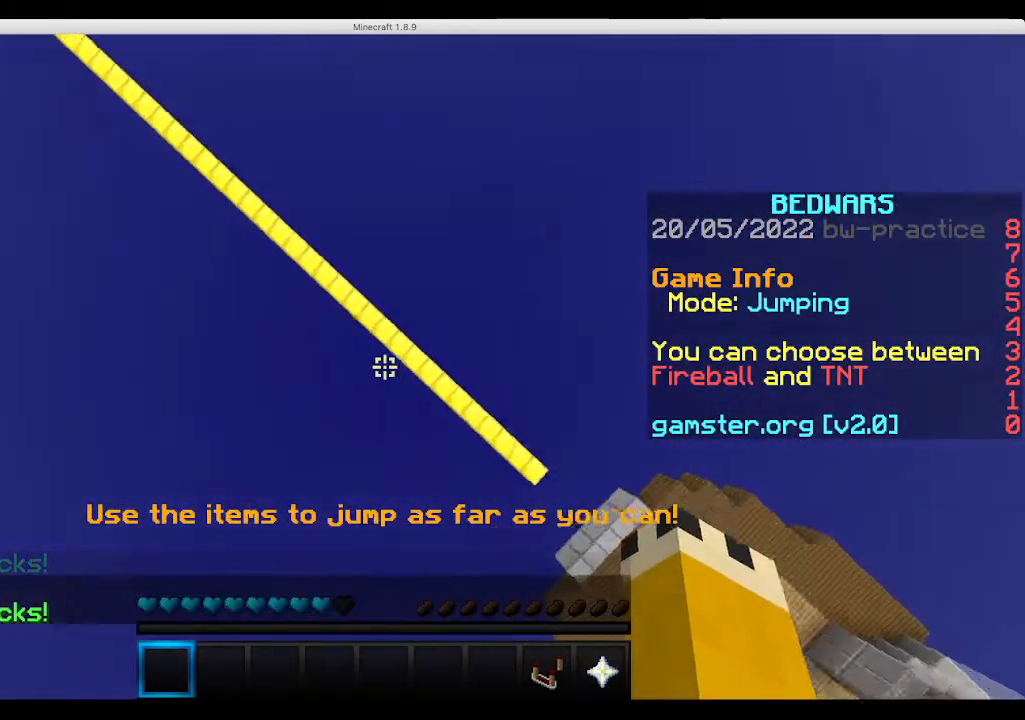
{"keys": ["a", "space", "w"], "mouse": [], "events": [[367, "a", "down"], [467, "space", "down"]]}
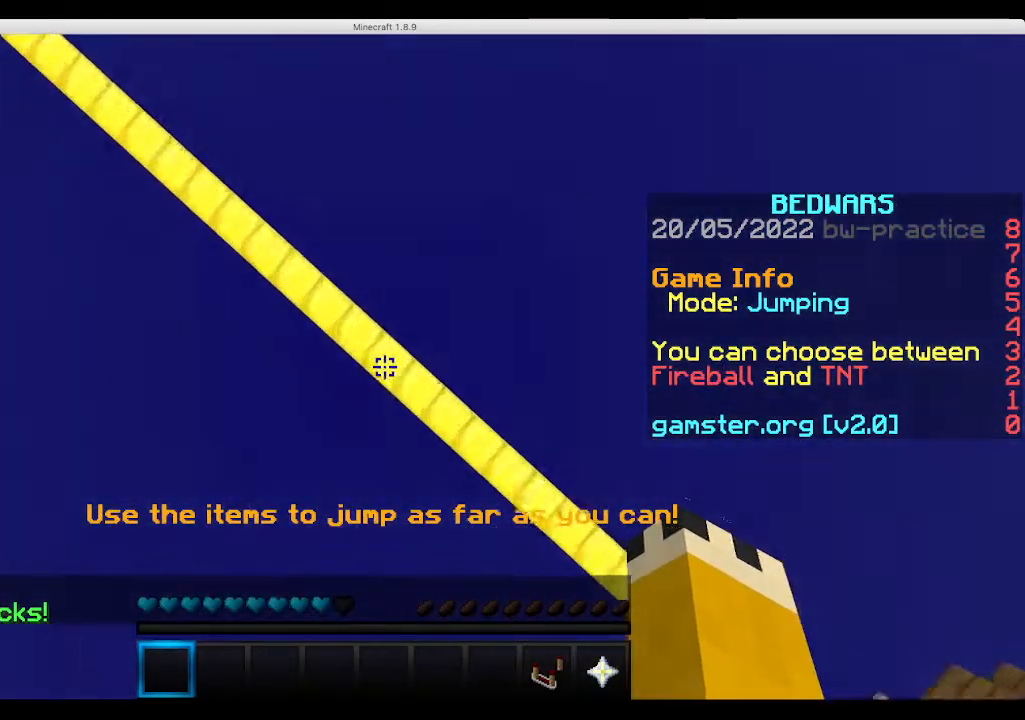
{"keys": [], "mouse": [], "events": [[233, "space", "up"], [333, "a", "up"], [333, "w", "up"]]}
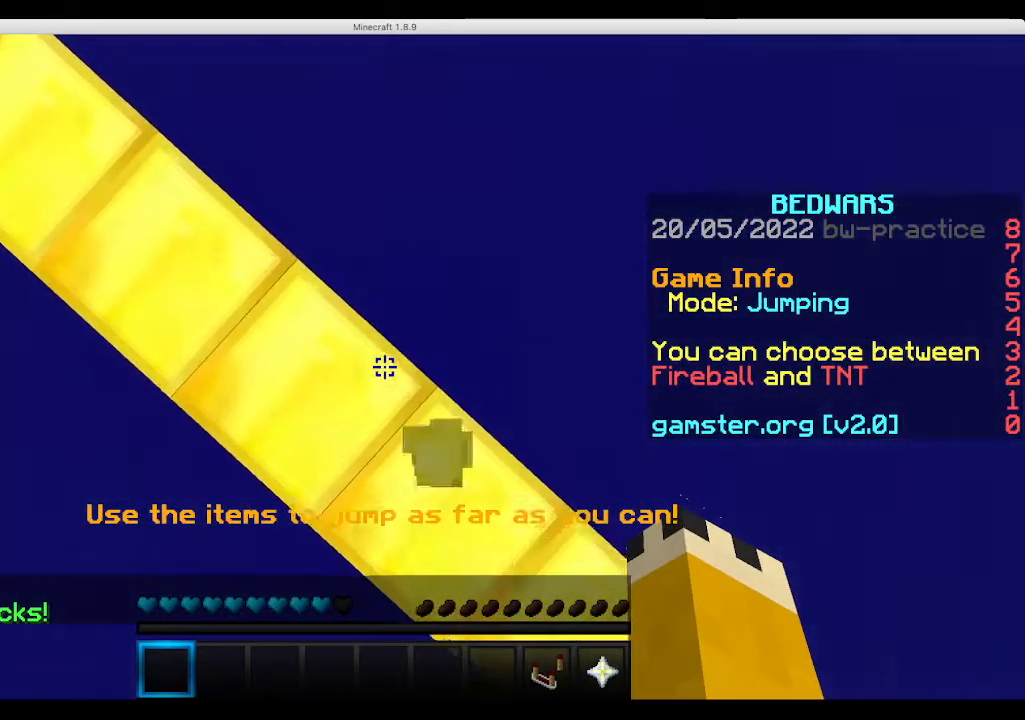
{"keys": ["w"], "mouse": [], "events": [[400, "w", "down"]]}
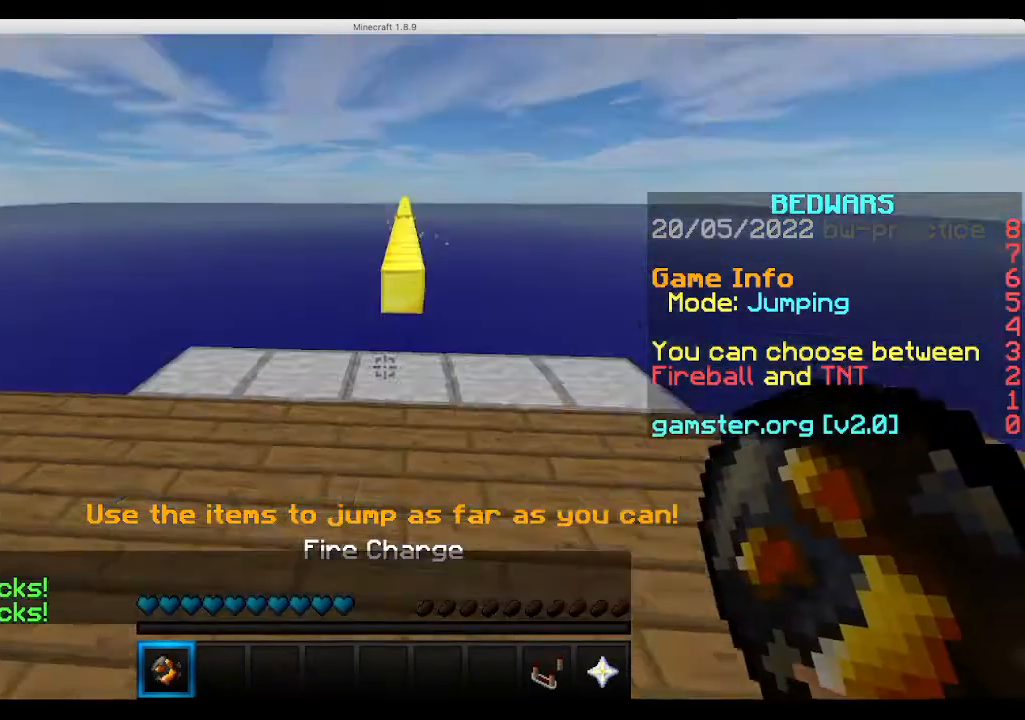
{"keys": ["space", "w"], "mouse": ["right"], "events": [[433, "mouse_right", "down"], [433, "space", "down"]]}
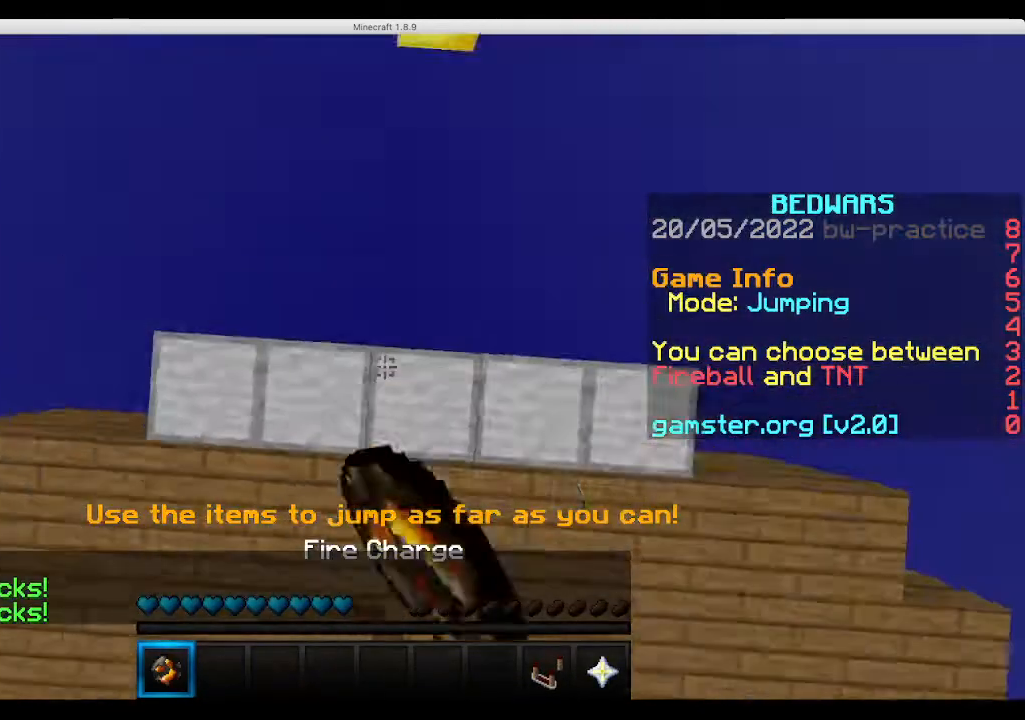
{"keys": ["space", "w"], "mouse": [], "events": [[100, "mouse_right", "up"]]}
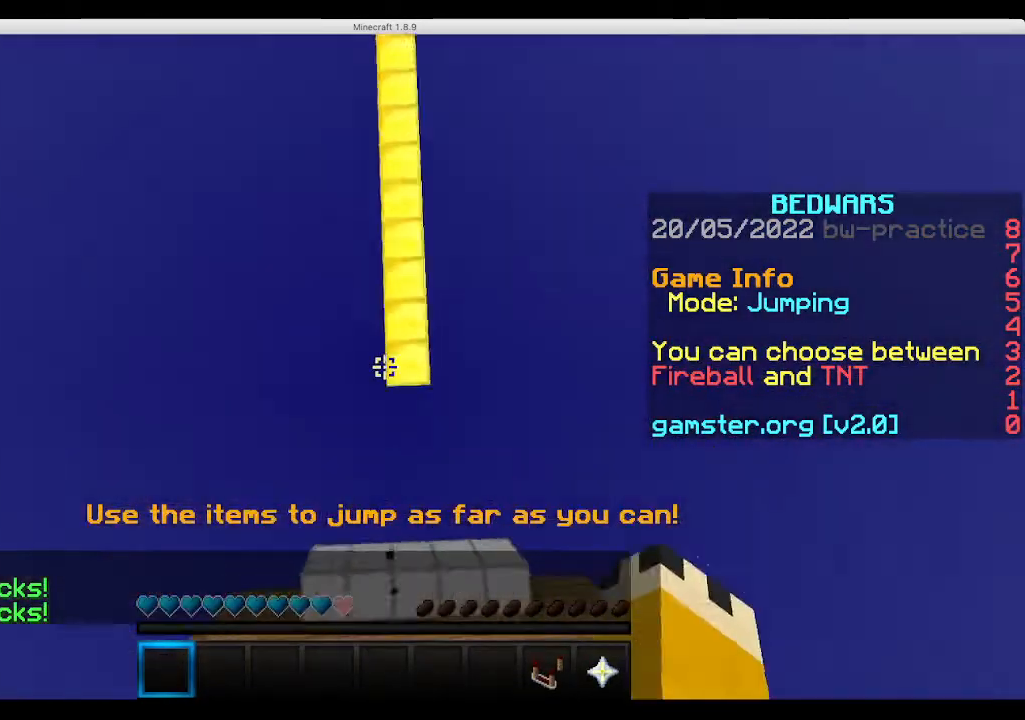
{"keys": ["space", "w"], "mouse": [], "events": []}
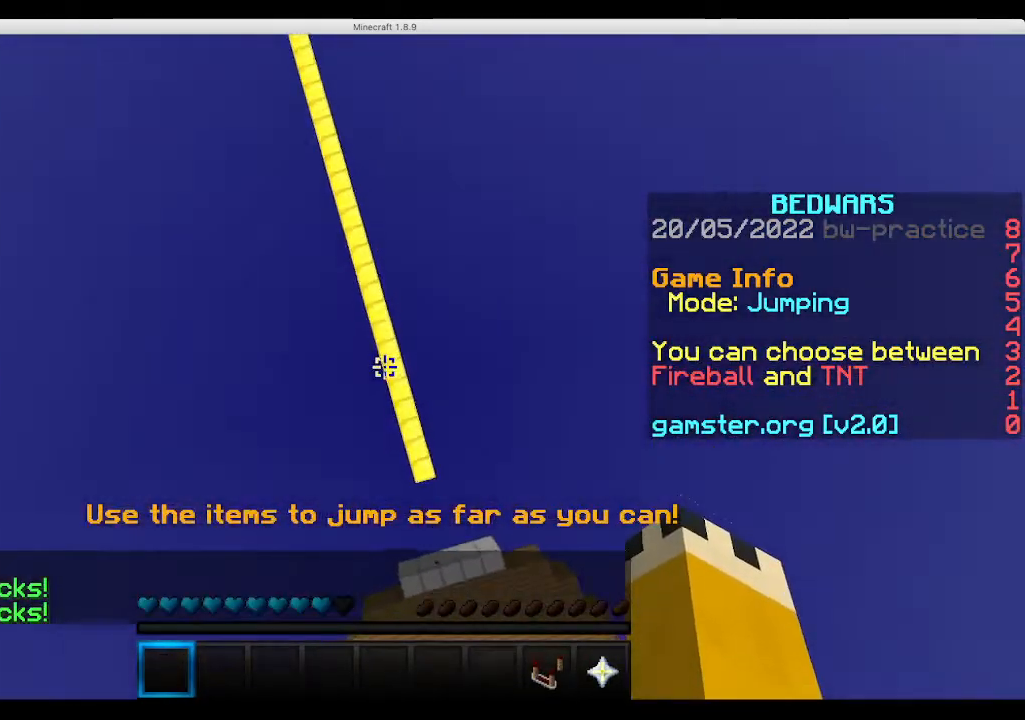
{"keys": ["space", "w"], "mouse": [], "events": []}
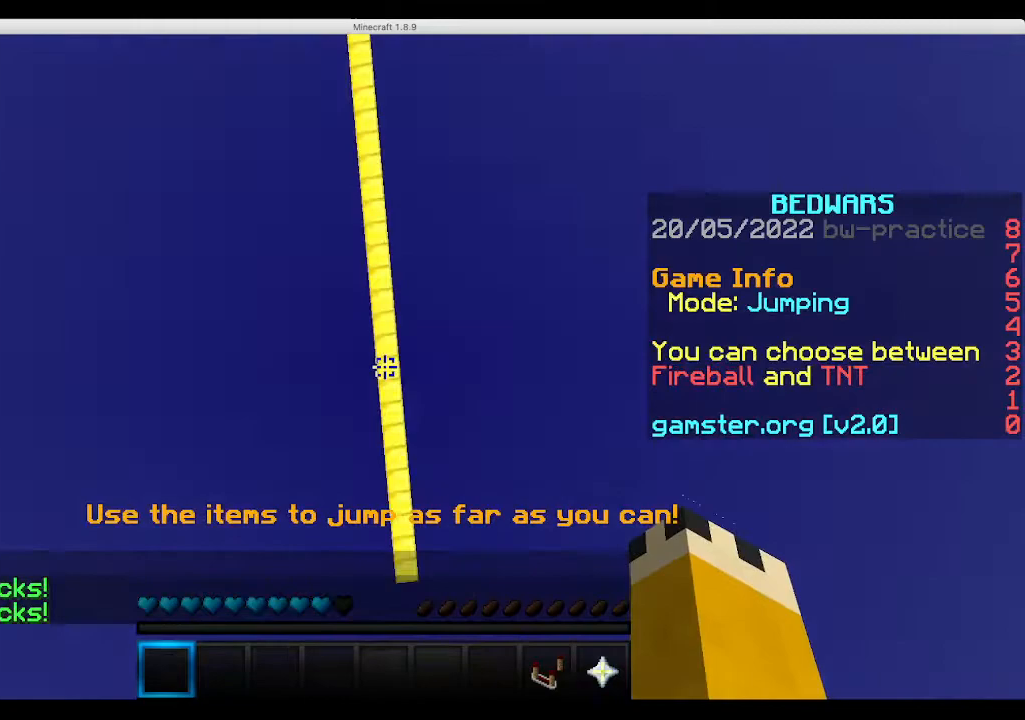
{"keys": ["space", "w"], "mouse": [], "events": []}
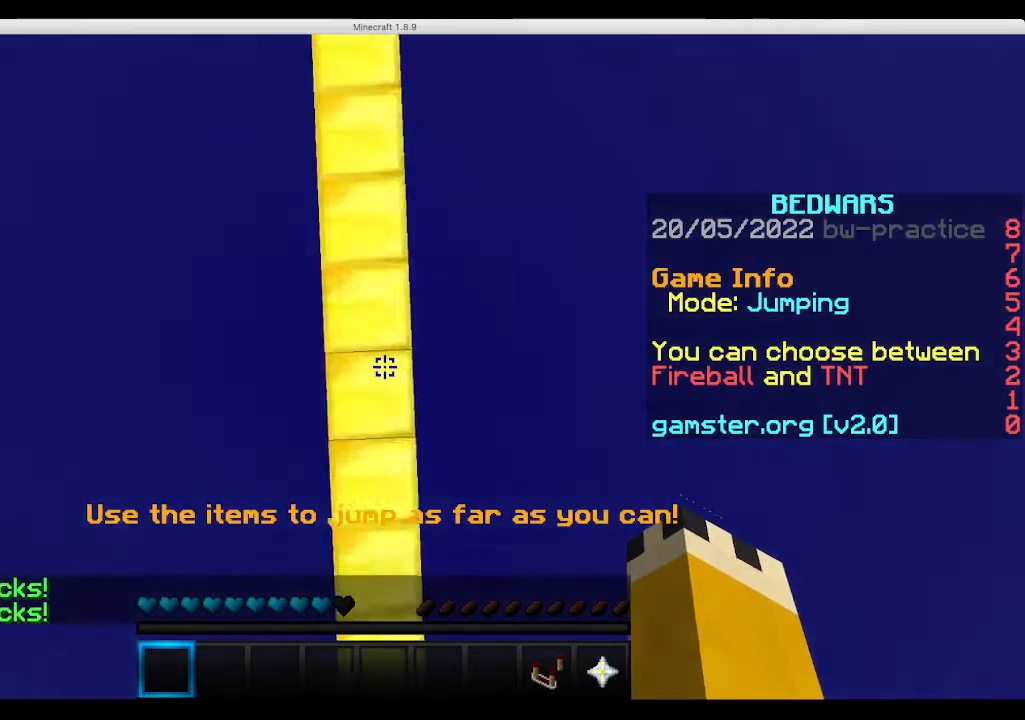
{"keys": [], "mouse": [], "events": [[100, "space", "up"], [100, "w", "up"]]}
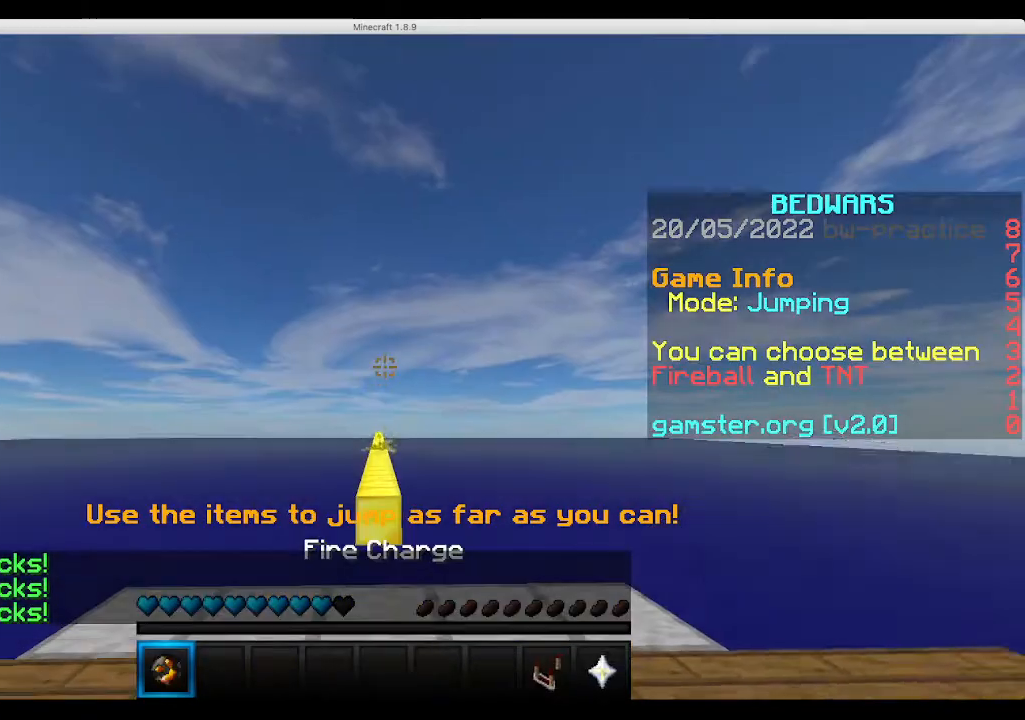
{"keys": ["w"], "mouse": ["right"], "events": [[167, "w", "down"], [467, "mouse_right", "down"]]}
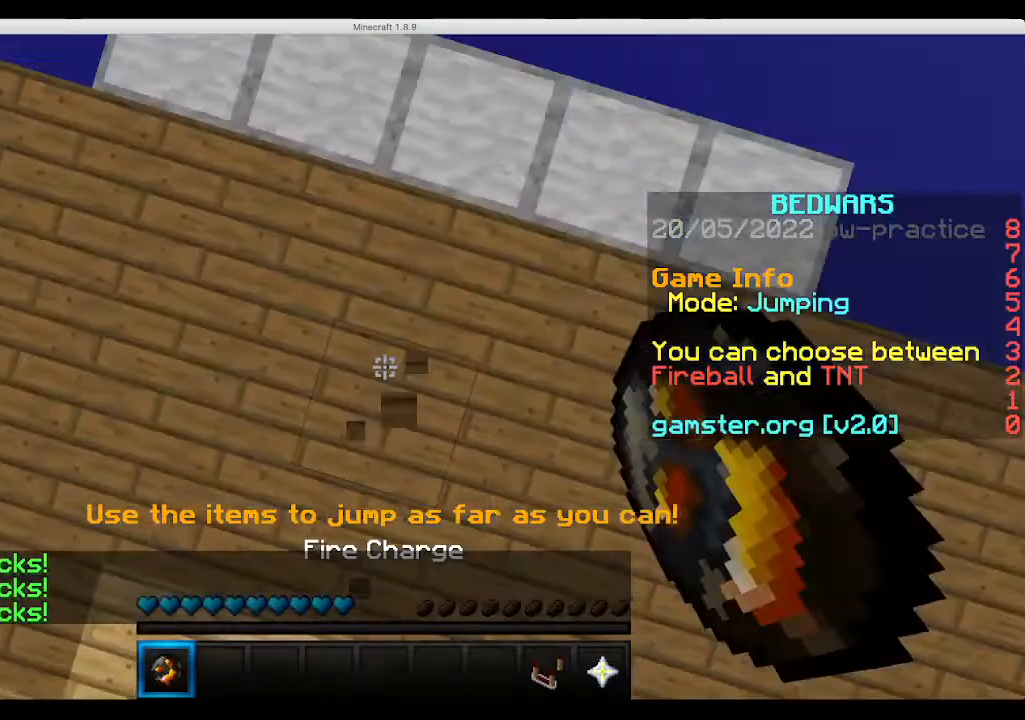
{"keys": ["space", "w"], "mouse": [], "events": [[33, "space", "down"], [200, "mouse_right", "up"]]}
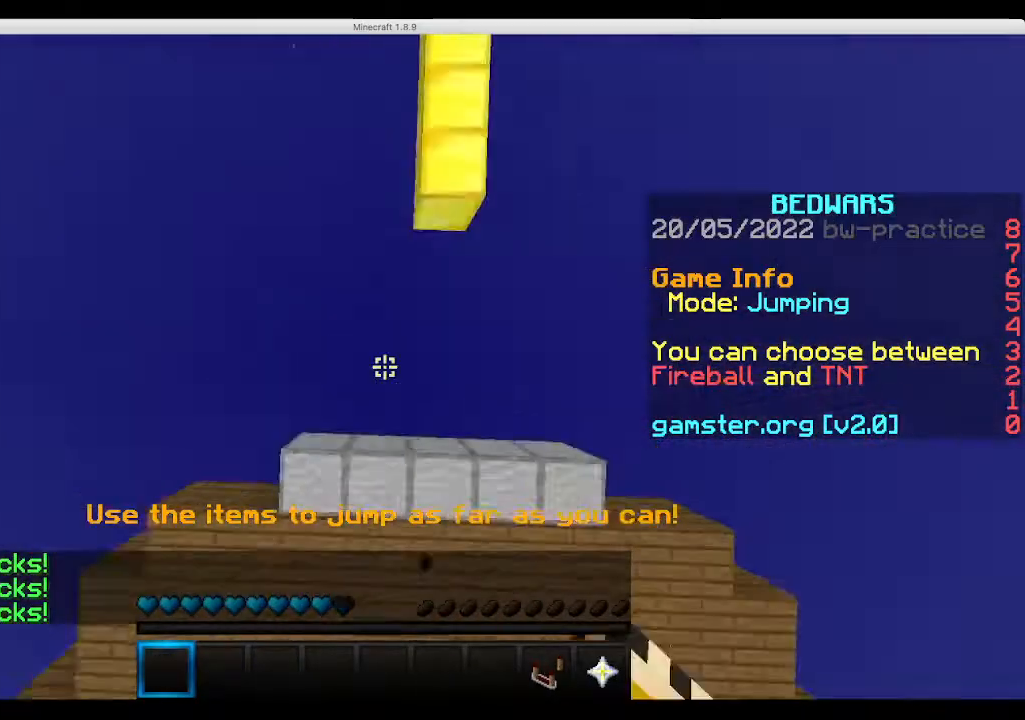
{"keys": ["space", "w"], "mouse": [], "events": []}
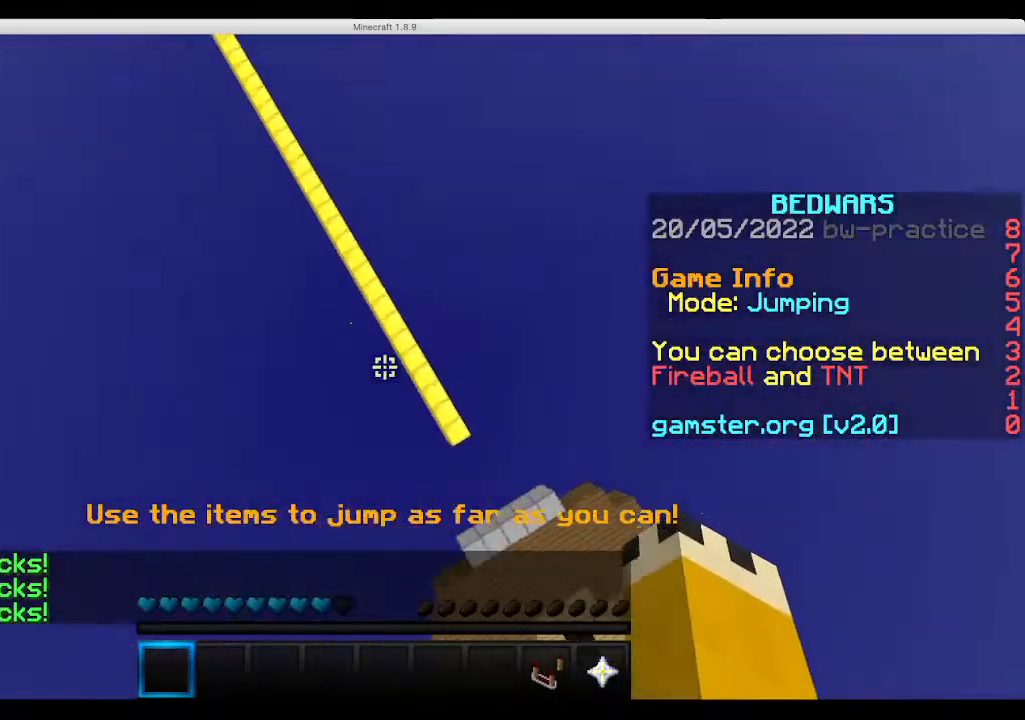
{"keys": ["space", "w"], "mouse": [], "events": [[133, "d", "down"], [267, "d", "up"]]}
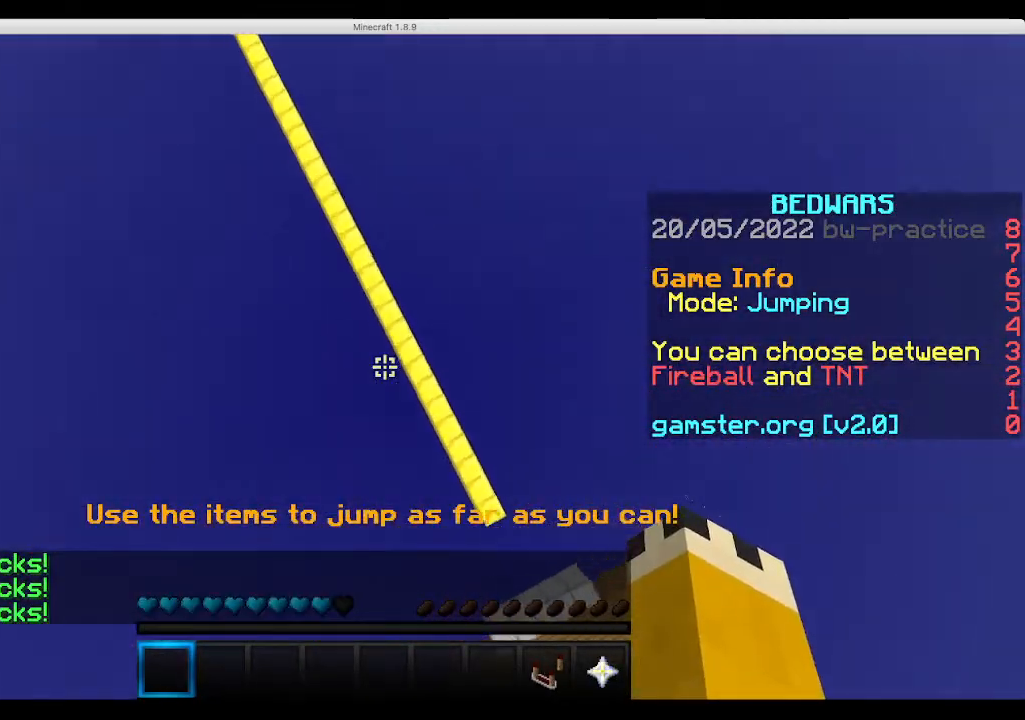
{"keys": ["space", "w"], "mouse": [], "events": []}
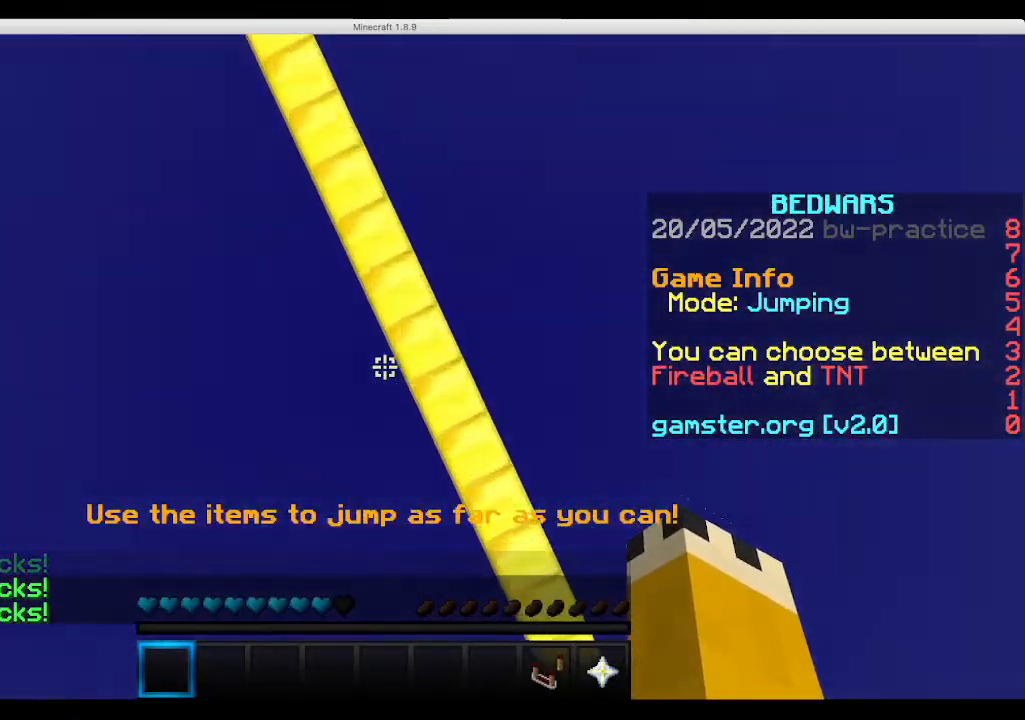
{"keys": [], "mouse": [], "events": [[367, "space", "up"], [367, "w", "up"]]}
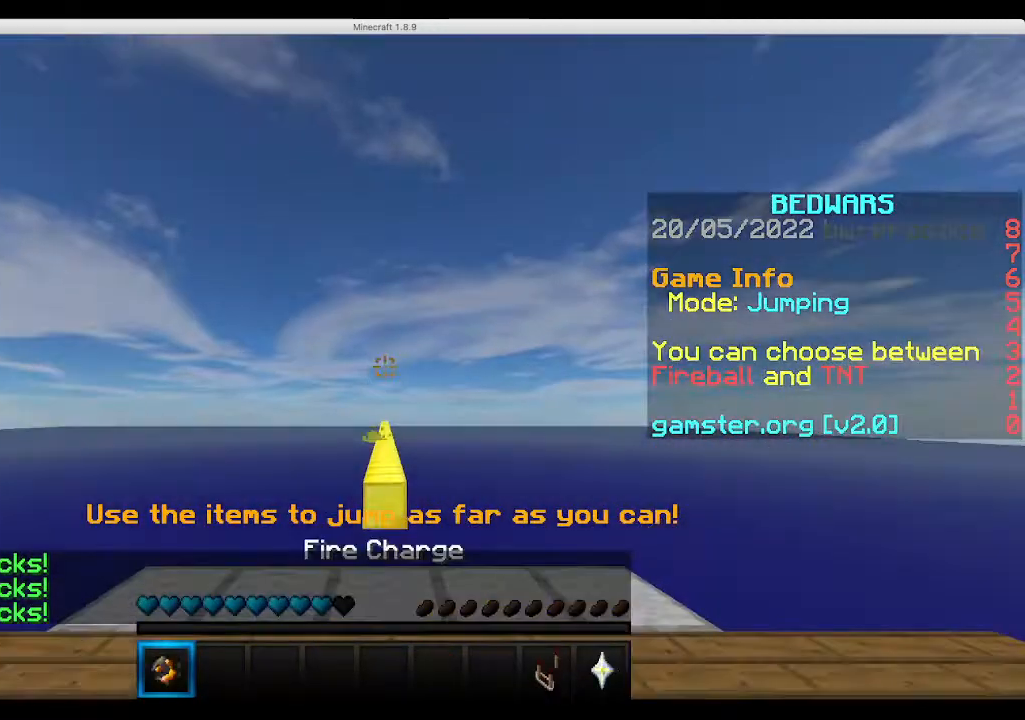
{"keys": ["w"], "mouse": ["right"], "events": [[400, "w", "down"], [500, "mouse_right", "down"]]}
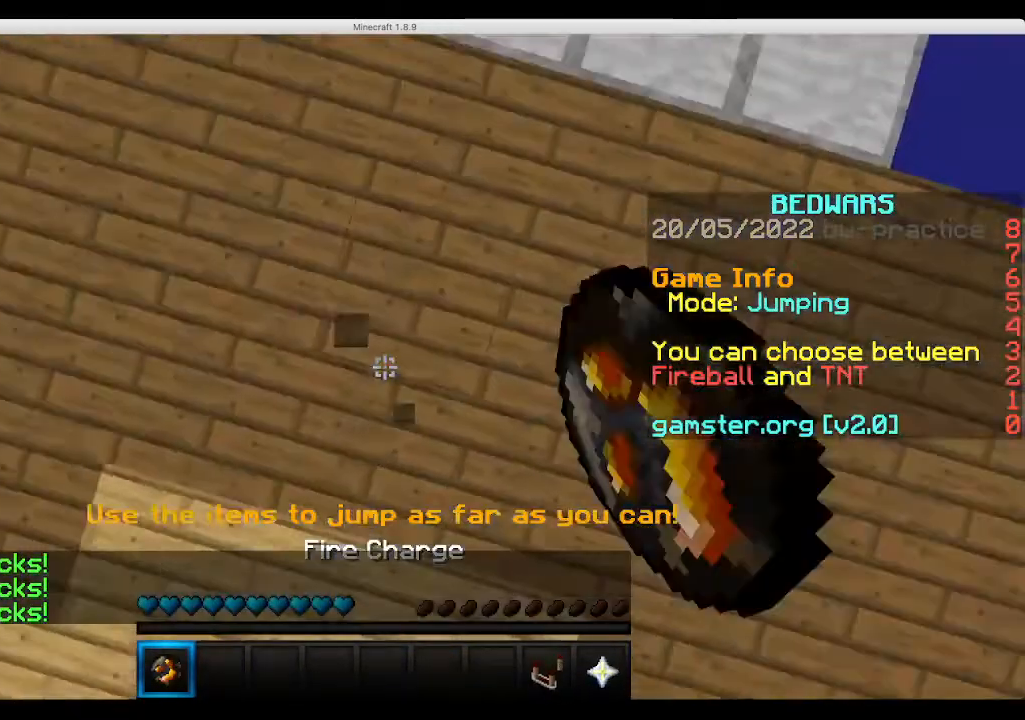
{"keys": ["space", "w"], "mouse": [], "events": [[67, "space", "down"], [267, "mouse_right", "up"]]}
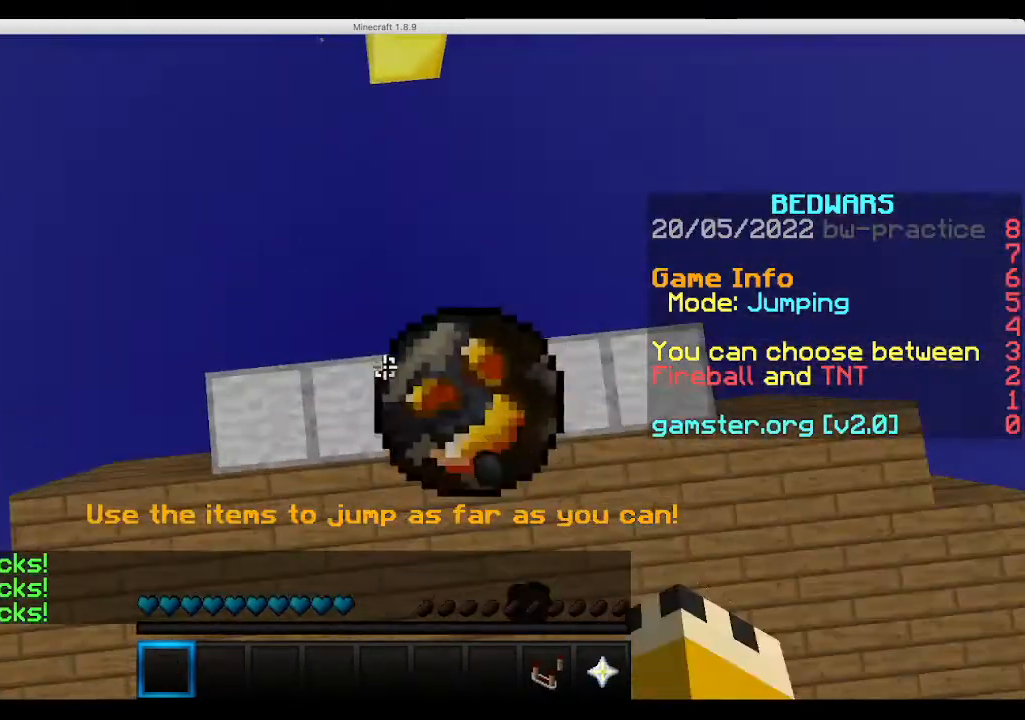
{"keys": ["space", "w"], "mouse": [], "events": []}
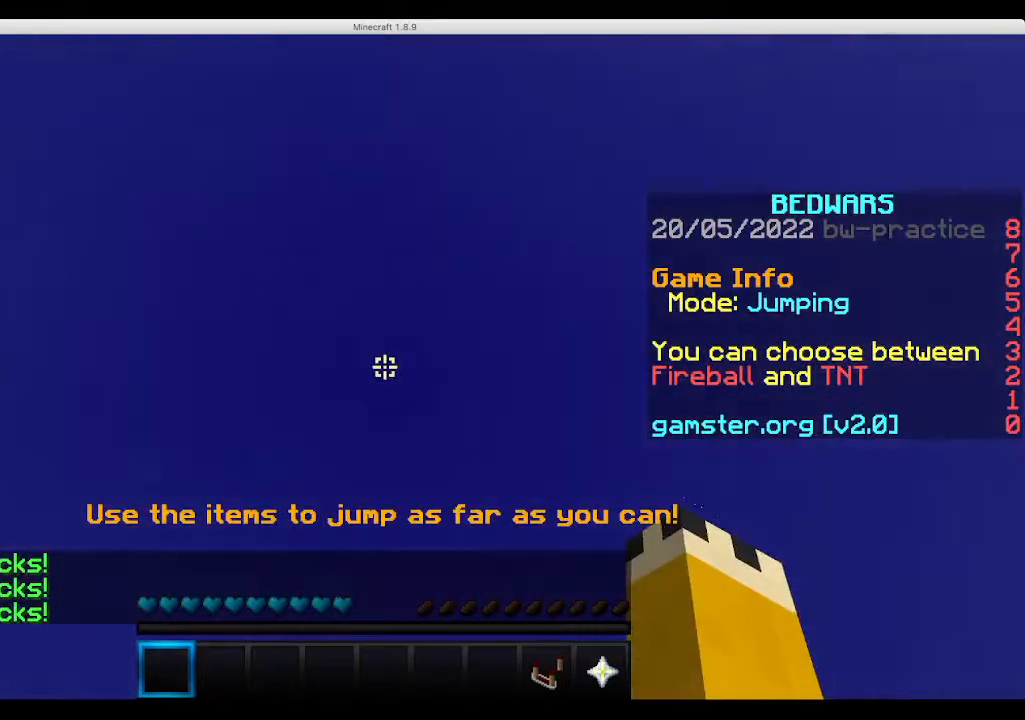
{"keys": [], "mouse": [], "events": [[233, "space", "up"], [467, "w", "up"]]}
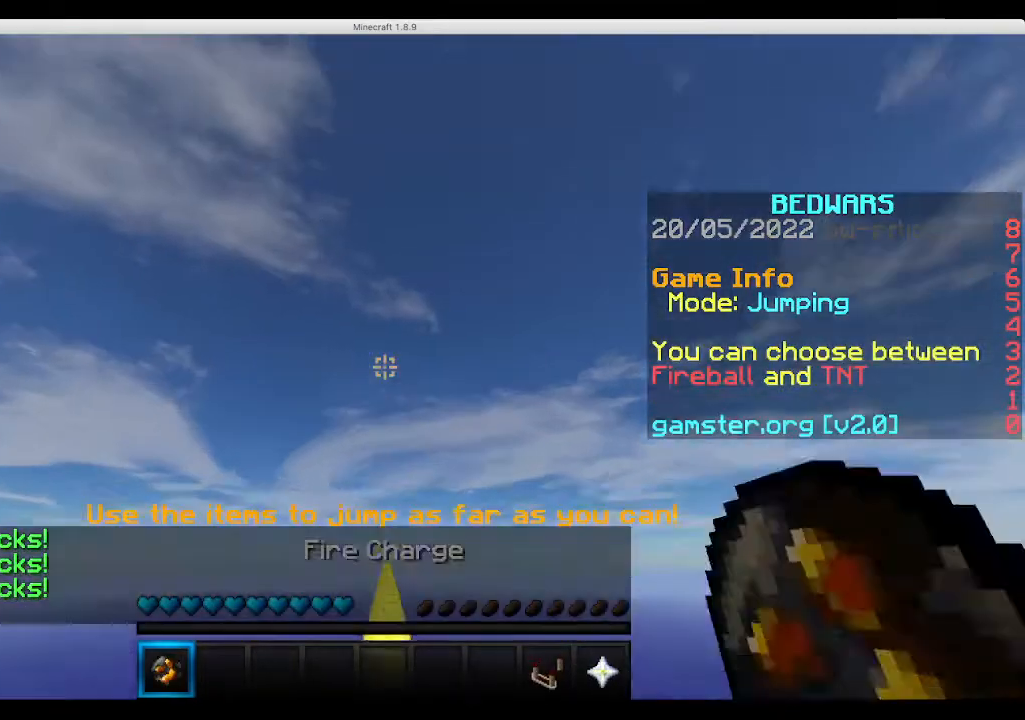
{"keys": [], "mouse": ["right"], "events": [[433, "mouse_right", "down"]]}